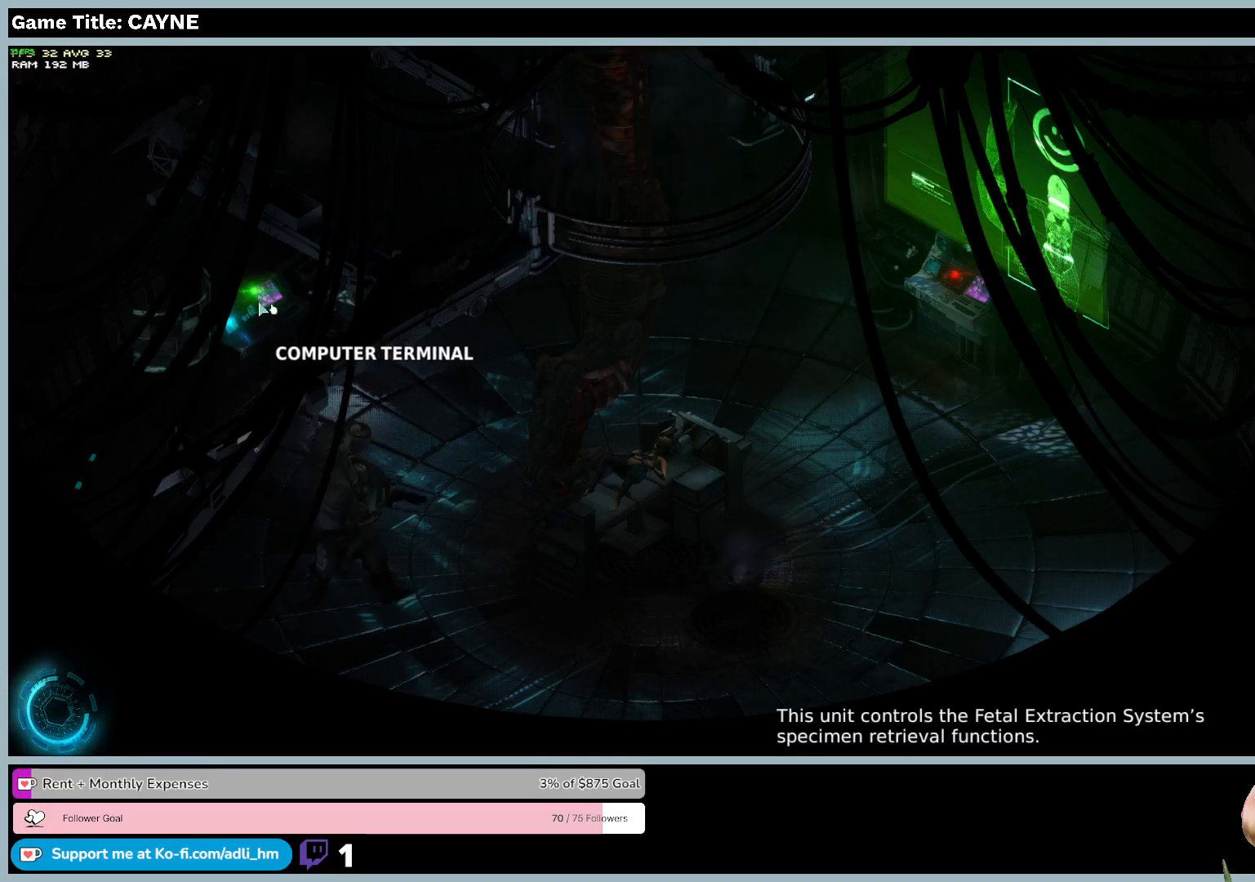
Gameplay with keyboard and mouse; each line is a JSON object with the keys and mouse buttons held at the frame after it. "events" lists presses ("down") and releases ("up") of "0", "1", "2", "3", "4", "5", "6", "7", "8", "9", "a", "alt", "b", "c", "caps_lock", "ctrl", "d", "down", "e", "escape", "f", "f1", "f2", "f3", "f4", "f5", "f6", "f7", "f8", "g", "h", "i", "j", "k", "l", "left", "m", "n", "o", "p", "q", "r", "return", "right", "s", "shift", "space", "t", "tab", "tilde", "u", "up", "v", "w", "x", "y", "z", "mouse_left", "mouse_wheel" and "mouse_right" between this image and that frame as [ms after this image, input, new state], when the widget could be followed in between. "mouse_left", "mouse_wheel", "mouse_right" = the "left", "wheel", "right" buttons of the "mouse" list. No other keys are recorded. "wheel" means that the mouse wheel is clicked or scrolled. Mouse movement is not recorded.
{"keys": [], "mouse": ["left"], "events": [[67, "mouse_left", "down"]]}
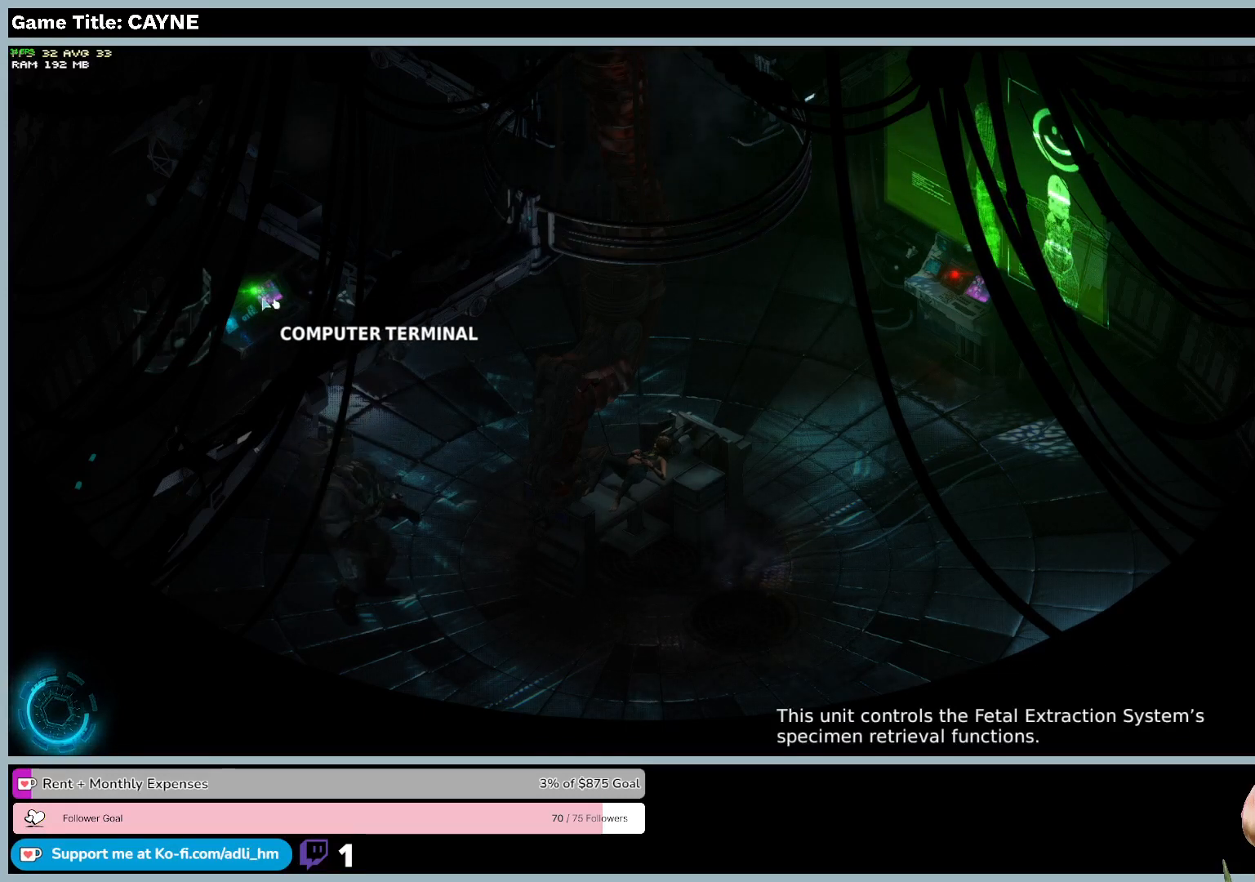
{"keys": [], "mouse": ["right"], "events": [[100, "mouse_right", "down"], [233, "mouse_left", "up"]]}
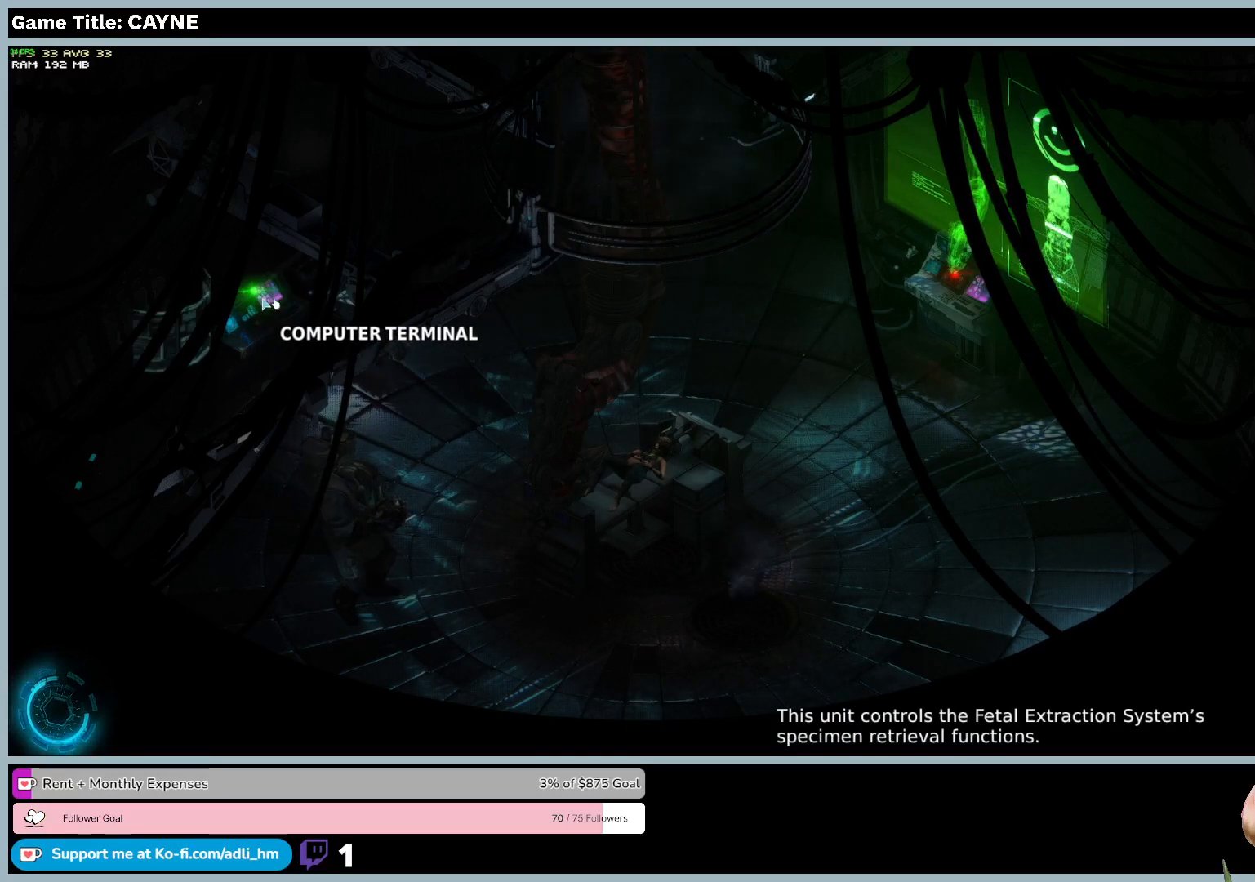
{"keys": [], "mouse": ["right"], "events": []}
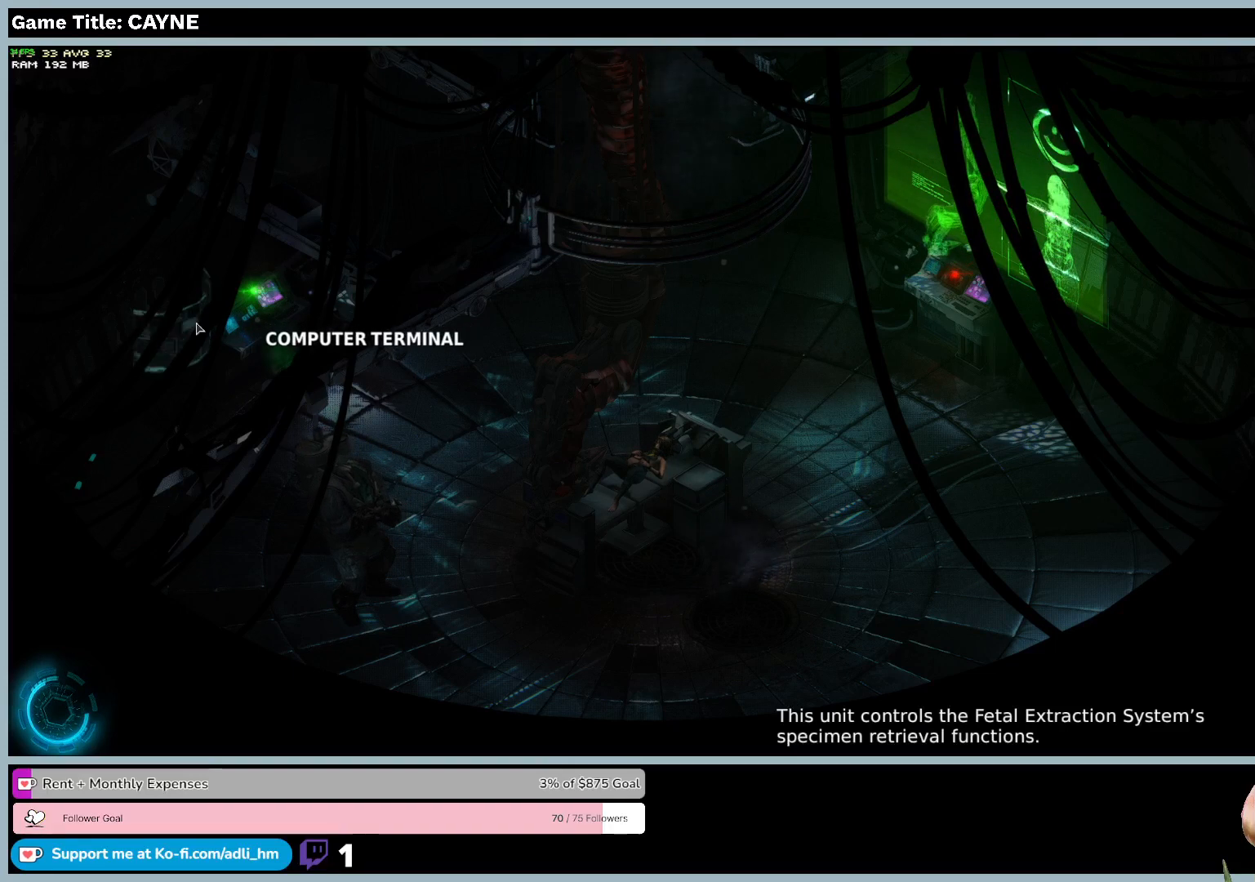
{"keys": [], "mouse": ["left"], "events": [[67, "mouse_left", "down"], [67, "mouse_right", "up"]]}
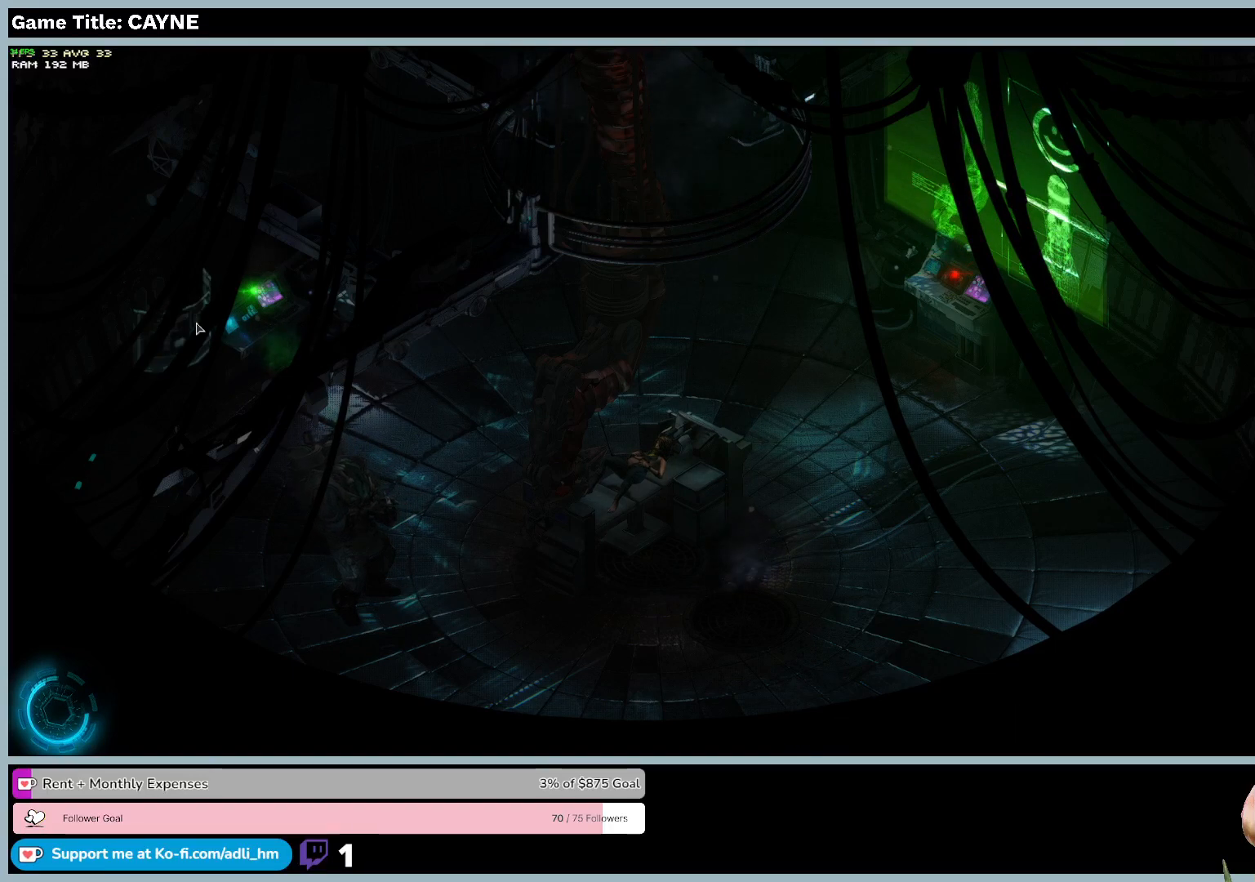
{"keys": [], "mouse": ["left"], "events": []}
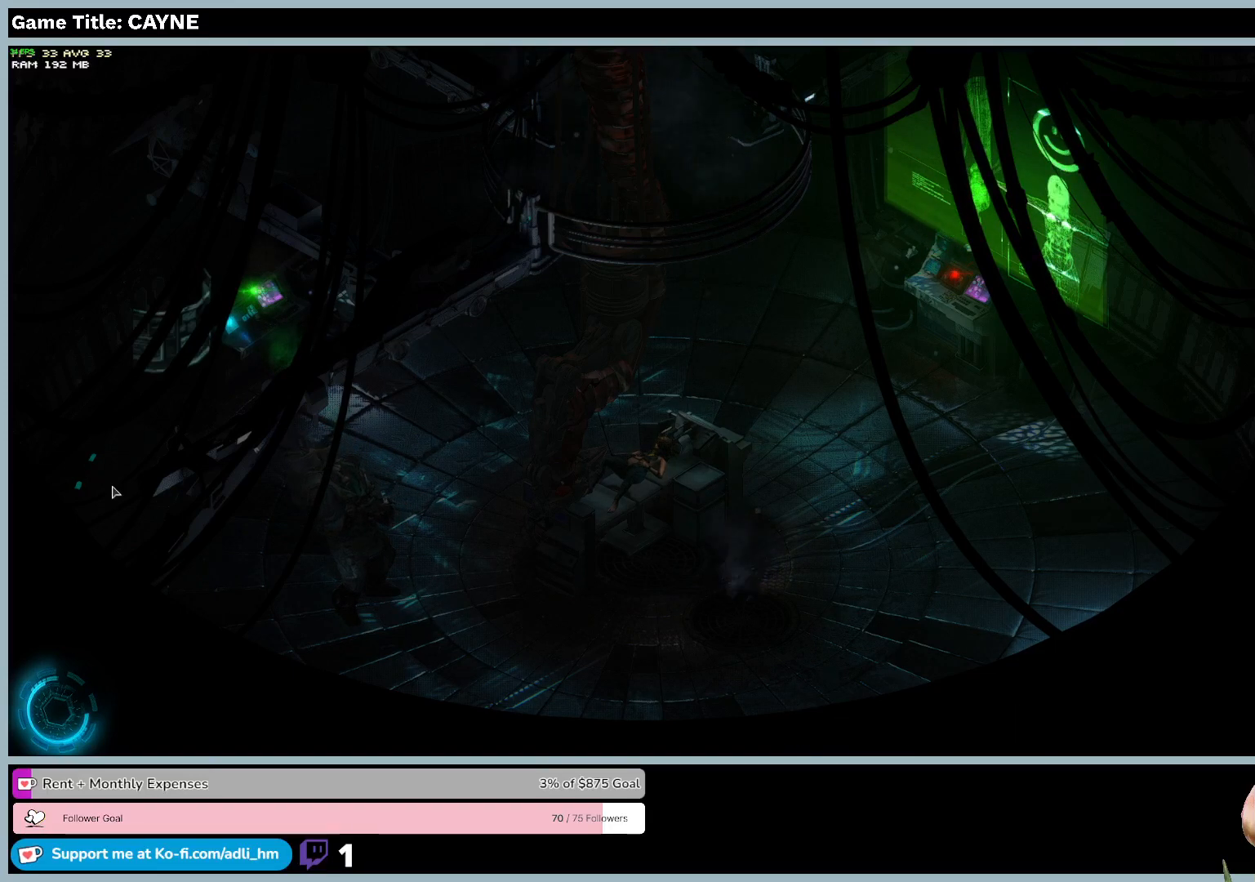
{"keys": [], "mouse": ["left"], "events": []}
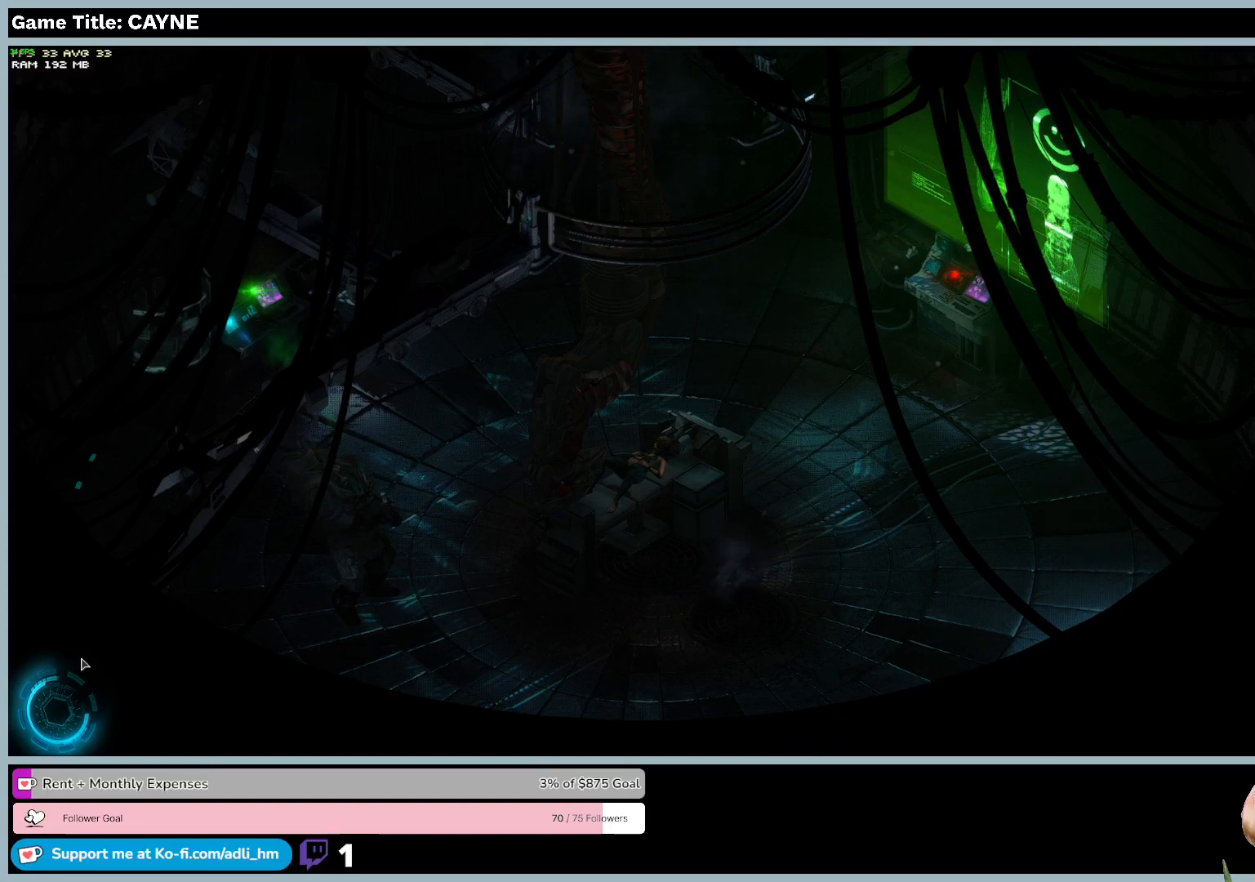
{"keys": [], "mouse": ["left"], "events": []}
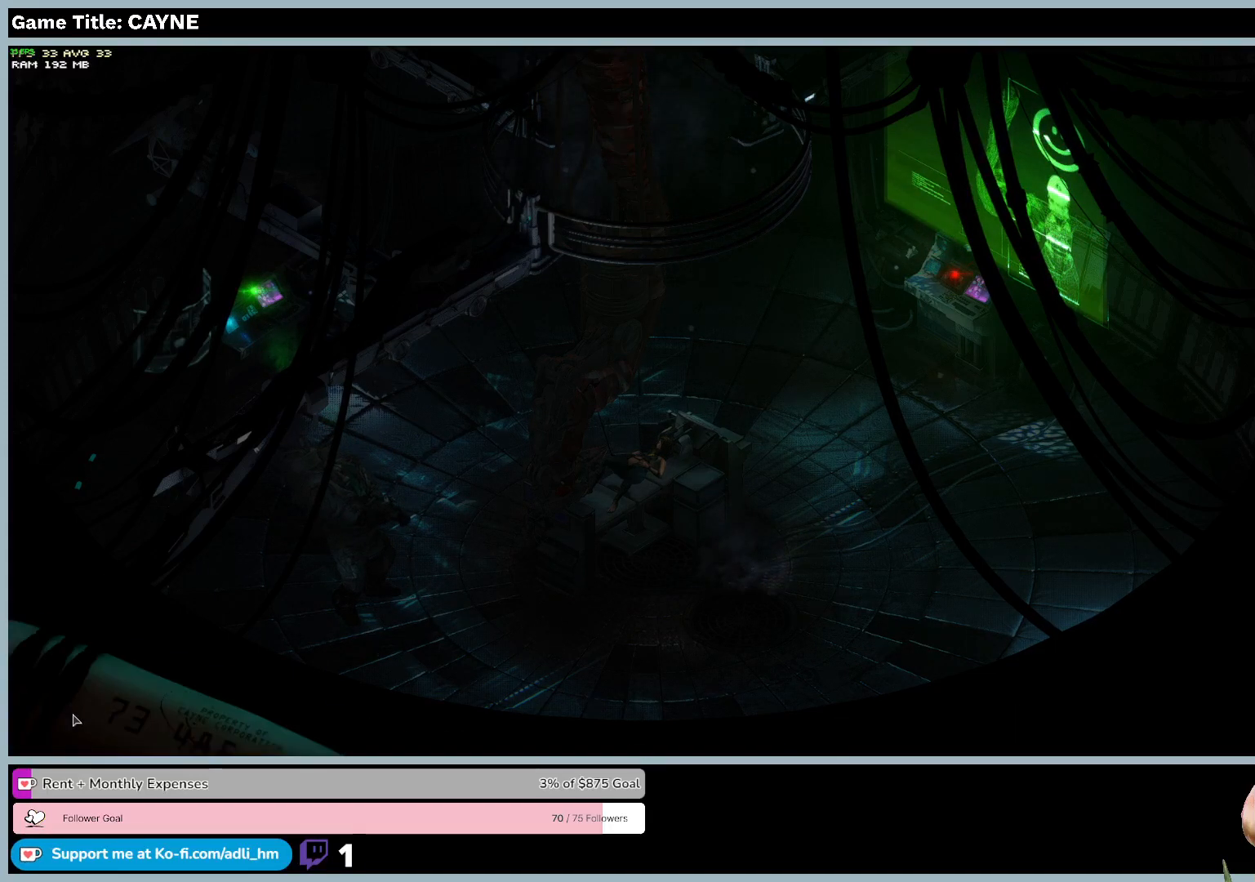
{"keys": [], "mouse": [], "events": [[100, "mouse_left", "up"], [200, "mouse_left", "down"], [333, "mouse_left", "up"]]}
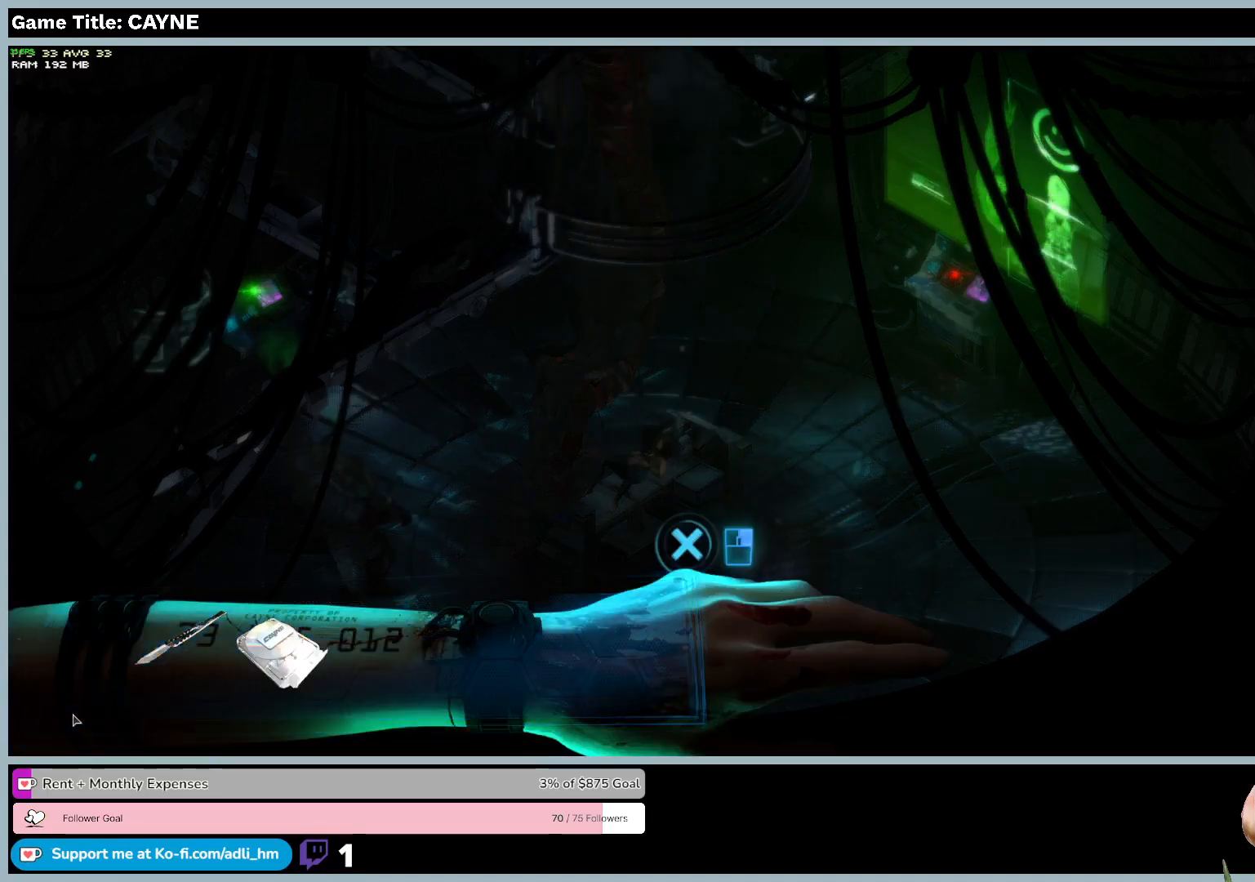
{"keys": [], "mouse": [], "events": []}
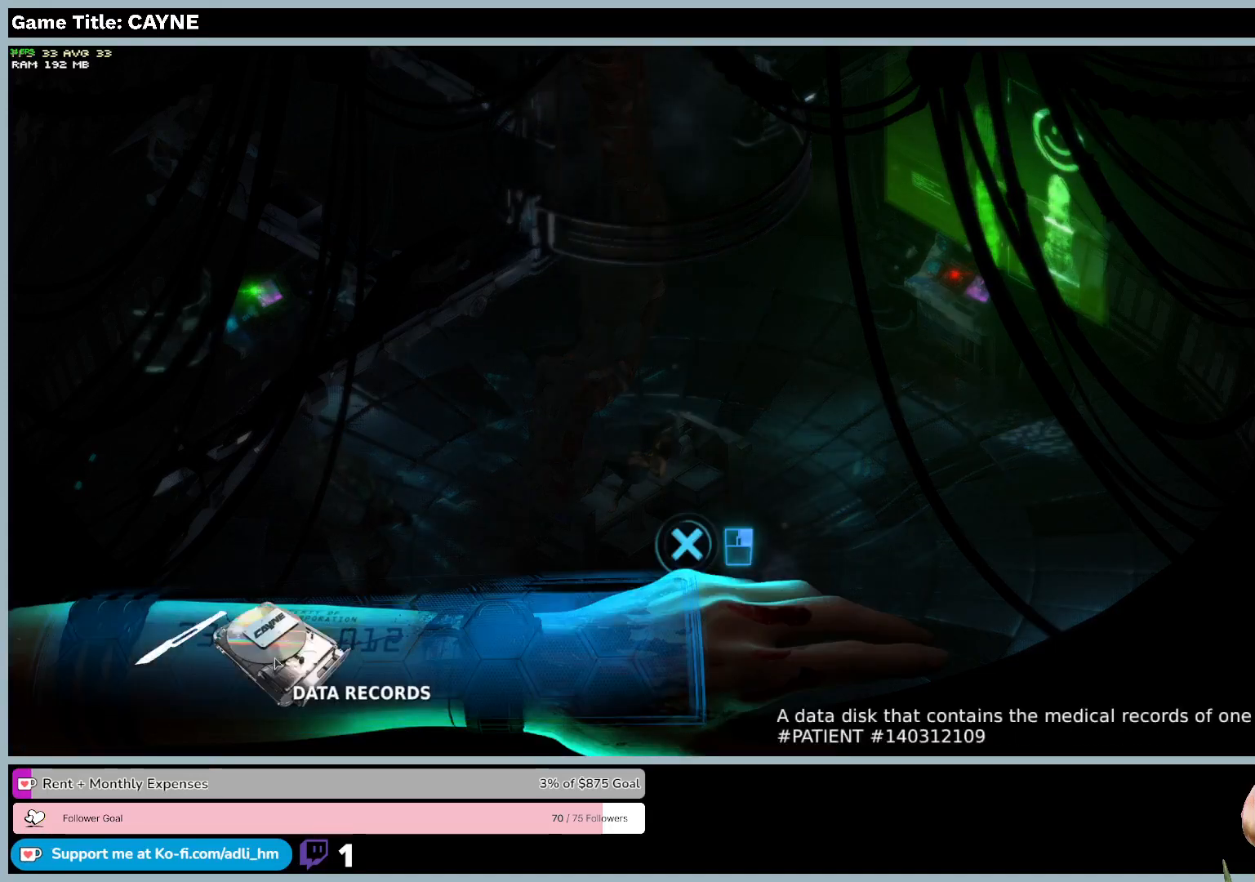
{"keys": [], "mouse": [], "events": []}
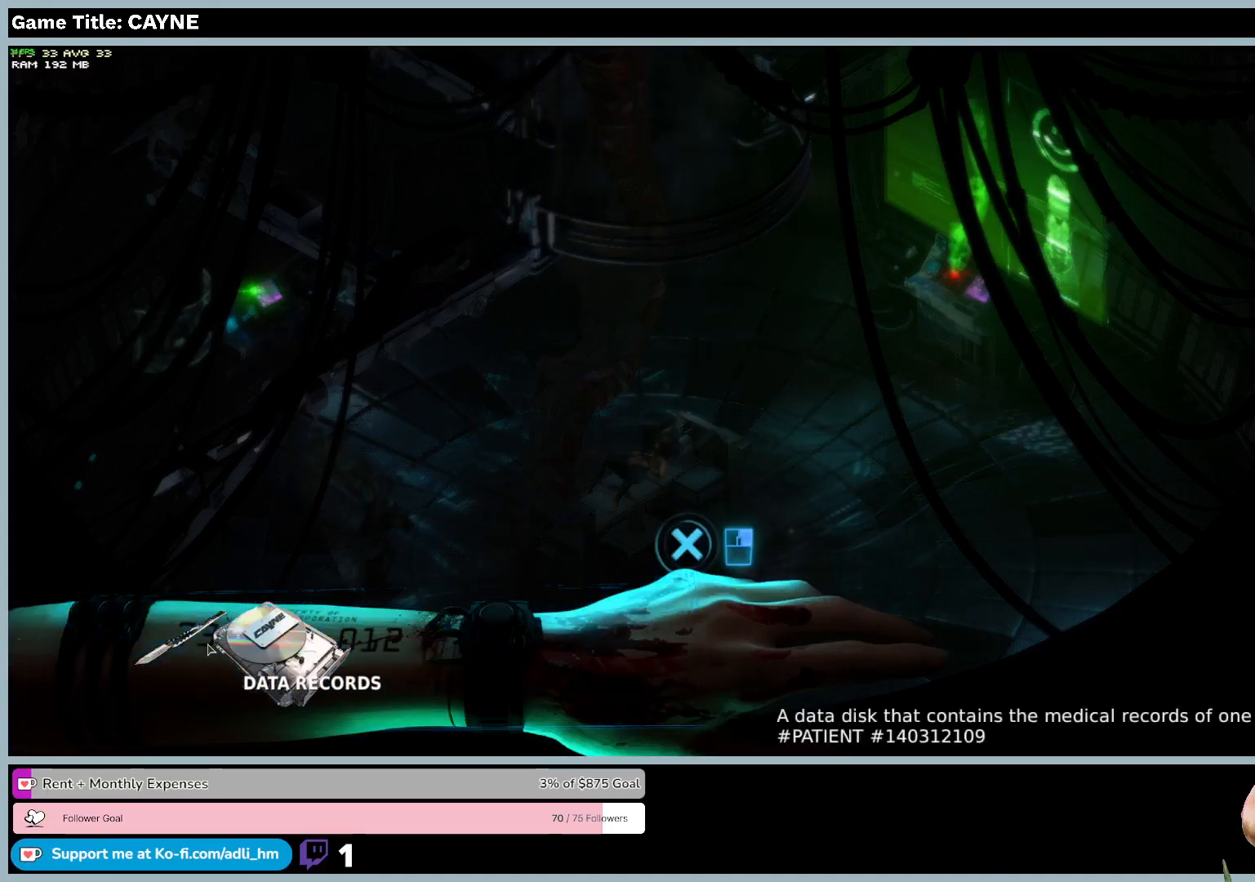
{"keys": [], "mouse": ["left"], "events": [[500, "mouse_left", "down"]]}
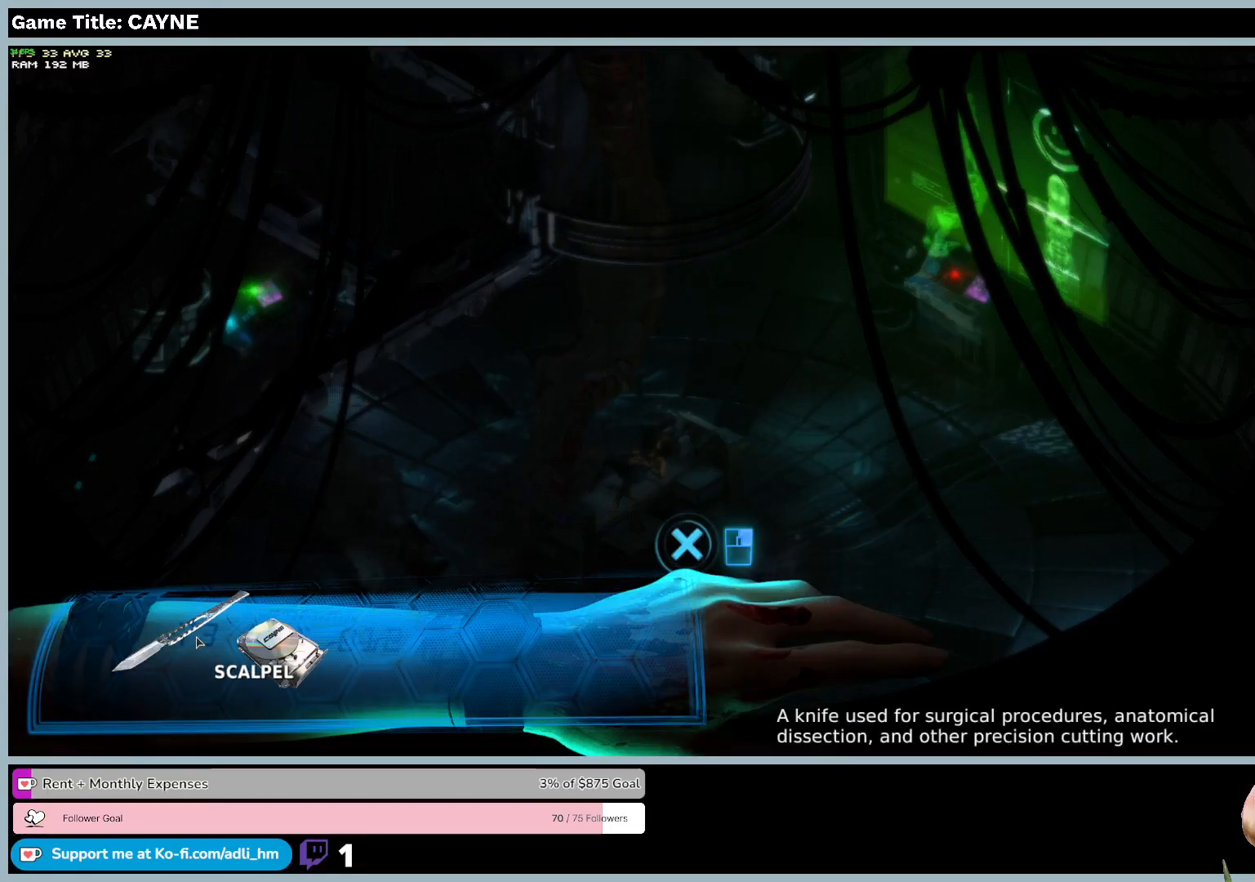
{"keys": [], "mouse": [], "events": [[300, "mouse_left", "up"]]}
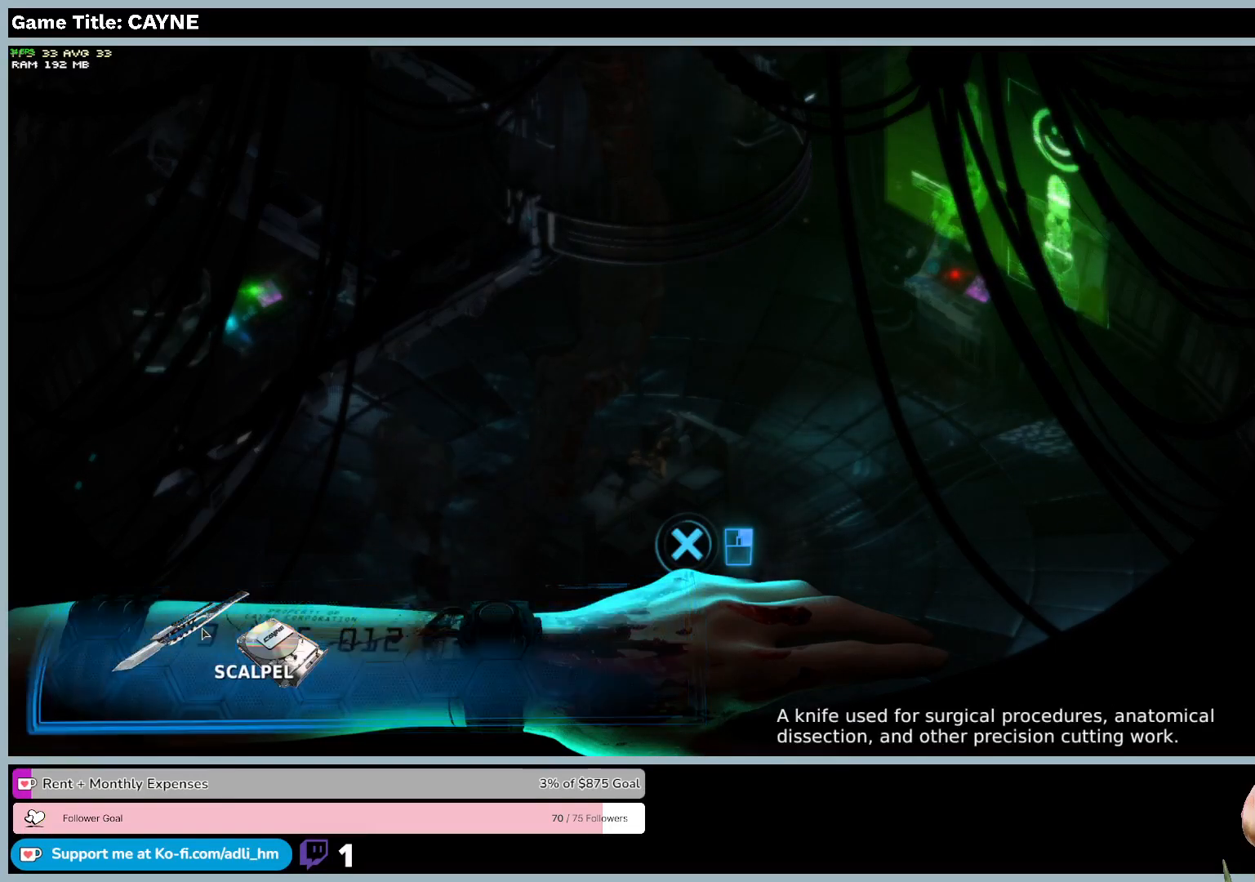
{"keys": [], "mouse": [], "events": []}
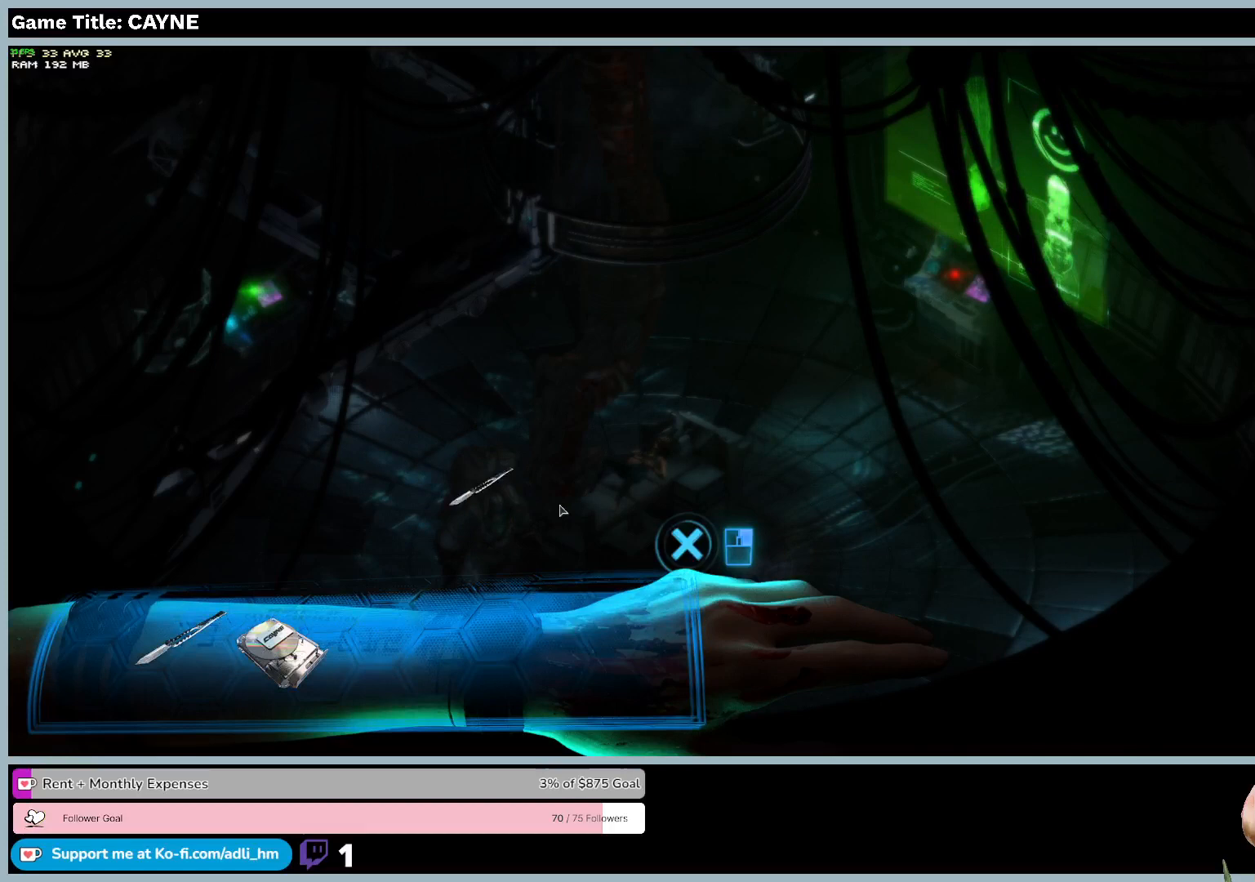
{"keys": [], "mouse": [], "events": []}
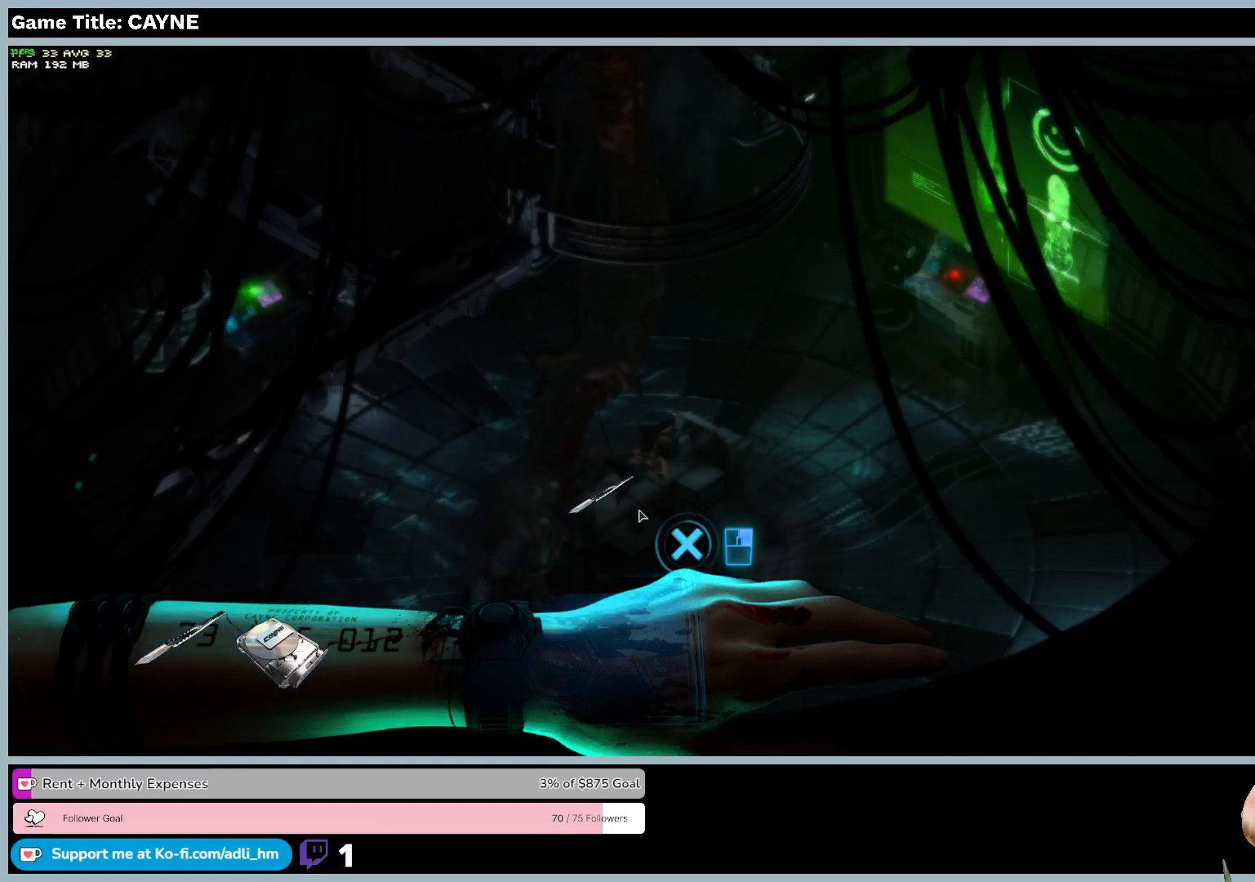
{"keys": [], "mouse": [], "events": []}
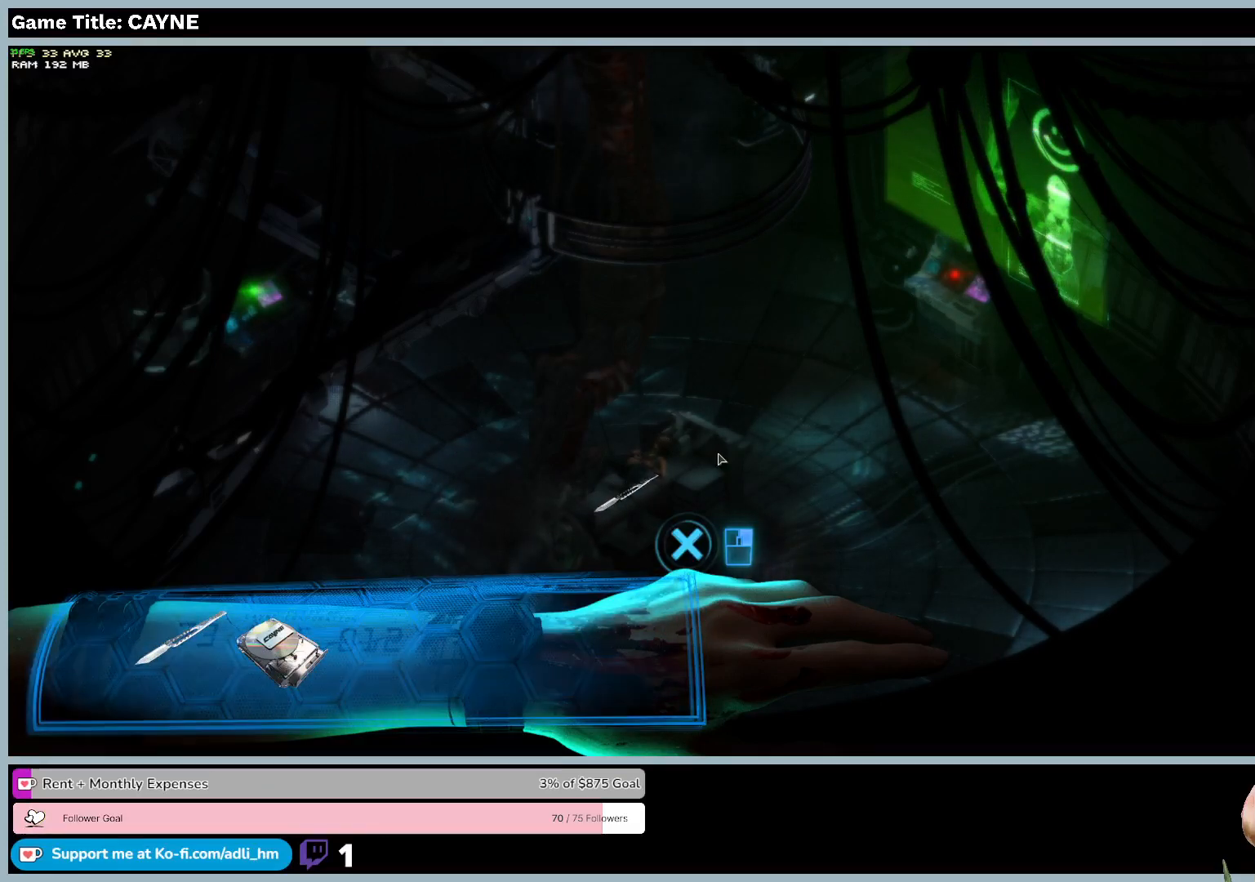
{"keys": [], "mouse": [], "events": []}
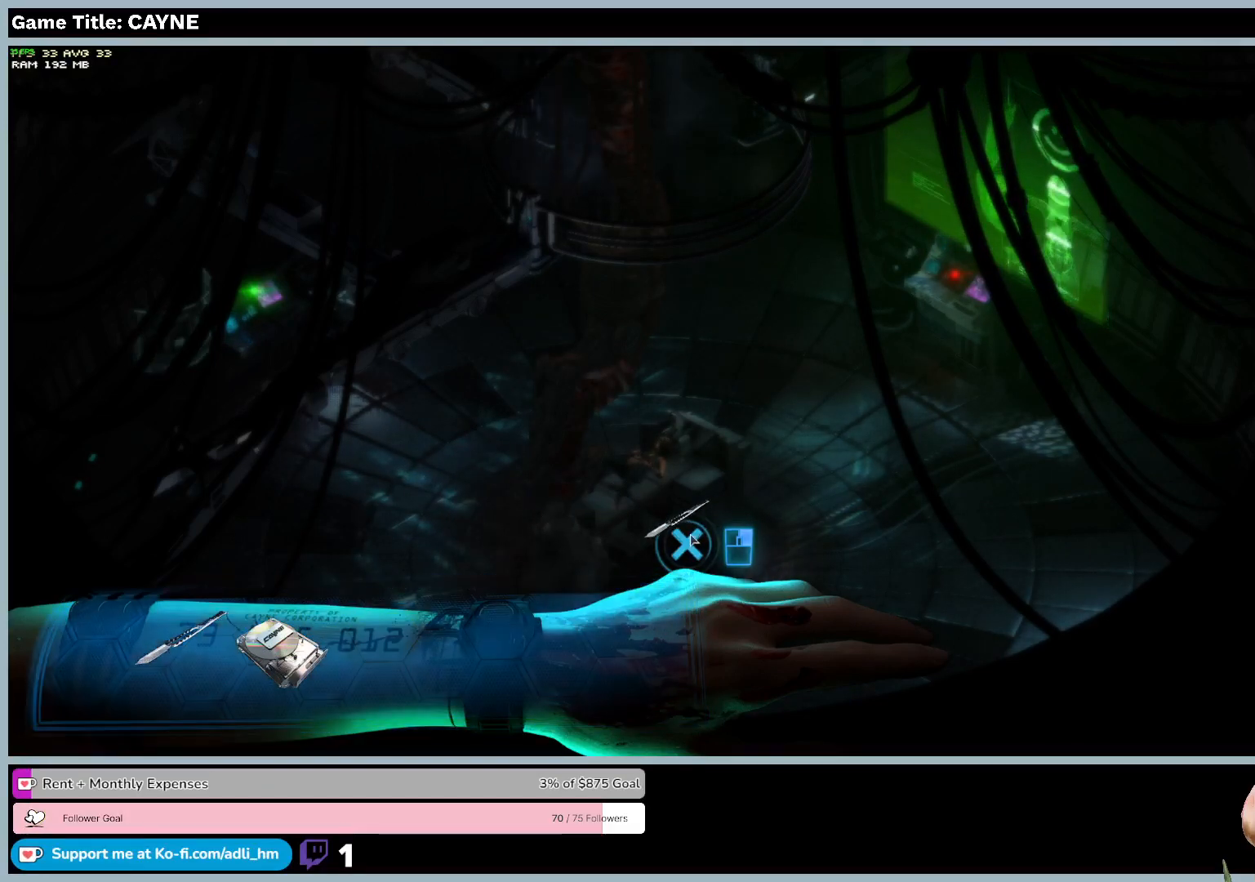
{"keys": [], "mouse": ["left"], "events": [[400, "mouse_left", "down"]]}
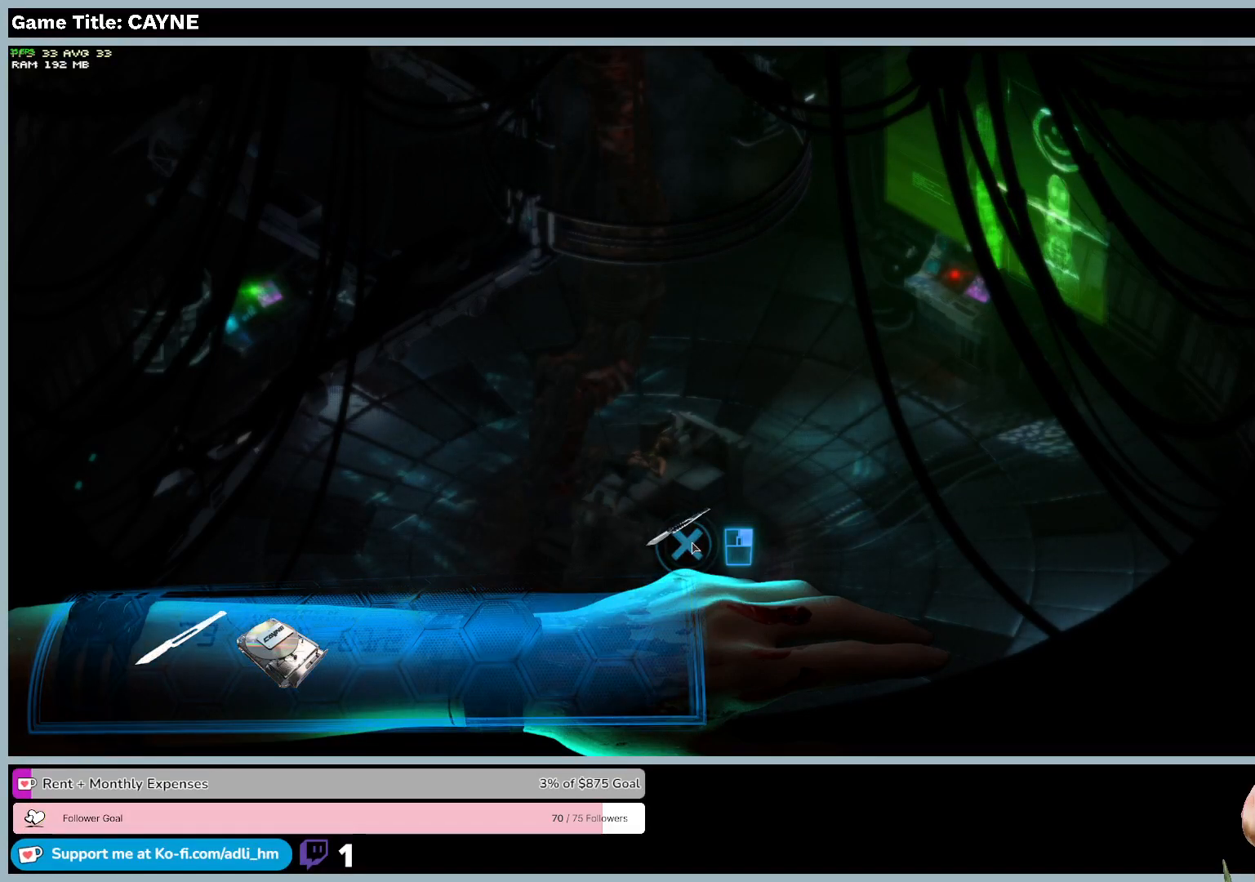
{"keys": [], "mouse": [], "events": [[233, "mouse_left", "up"]]}
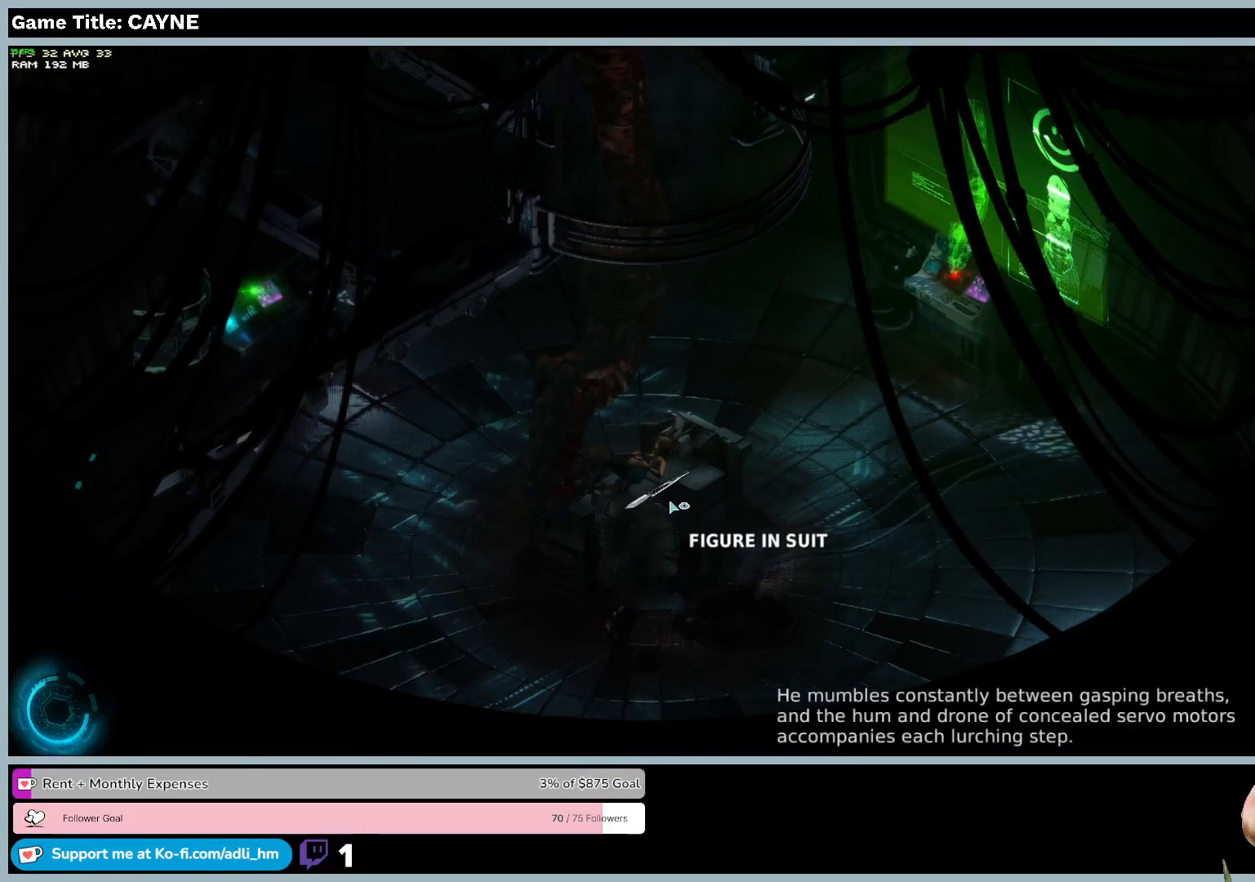
{"keys": [], "mouse": [], "events": []}
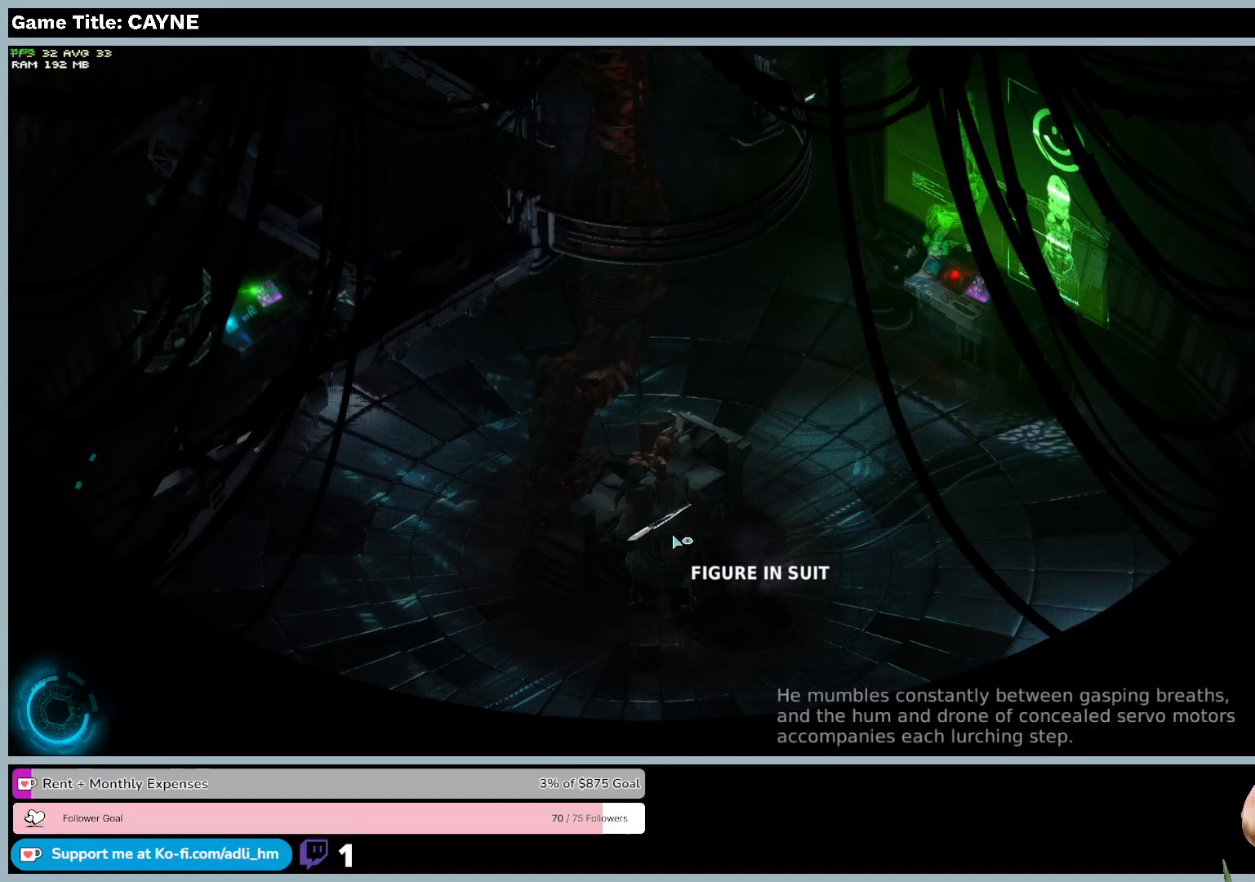
{"keys": [], "mouse": [], "events": []}
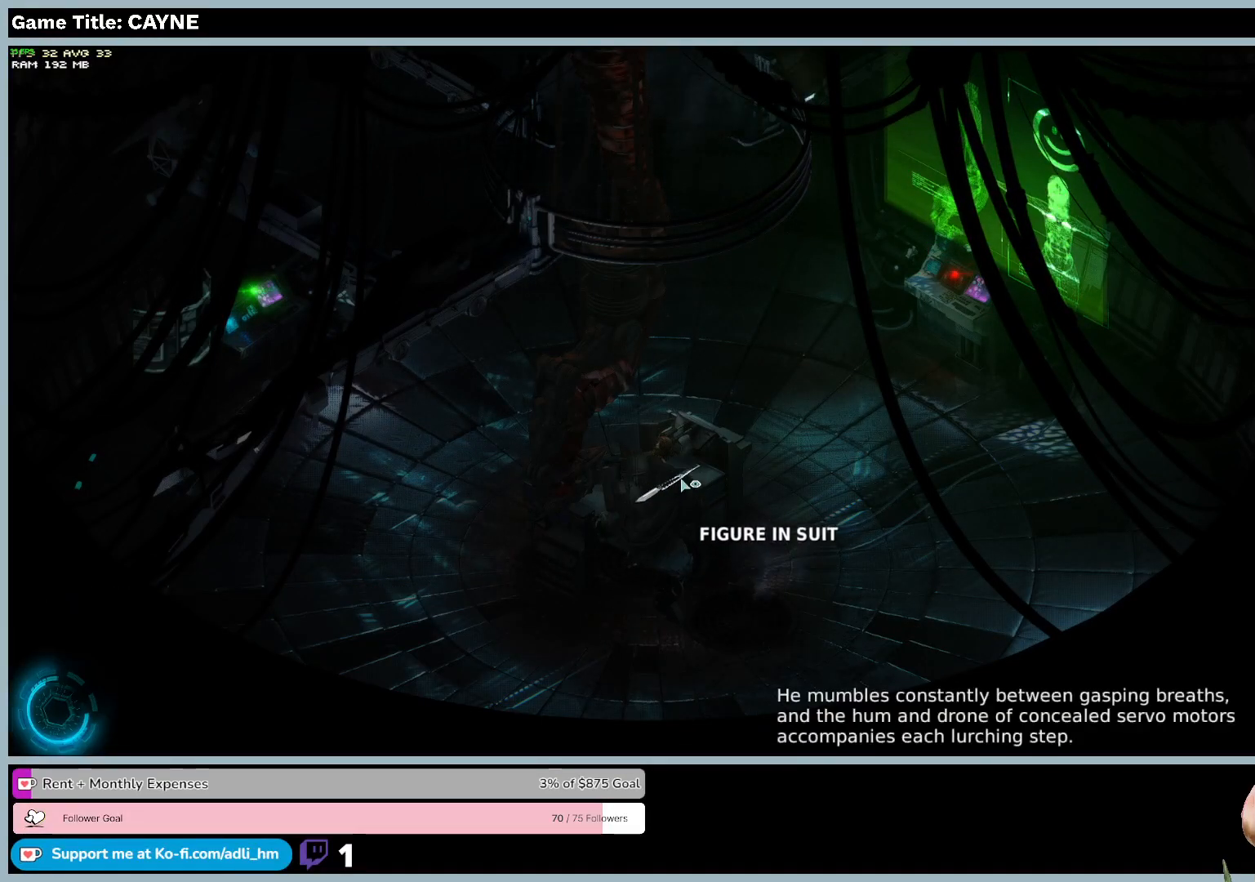
{"keys": [], "mouse": [], "events": []}
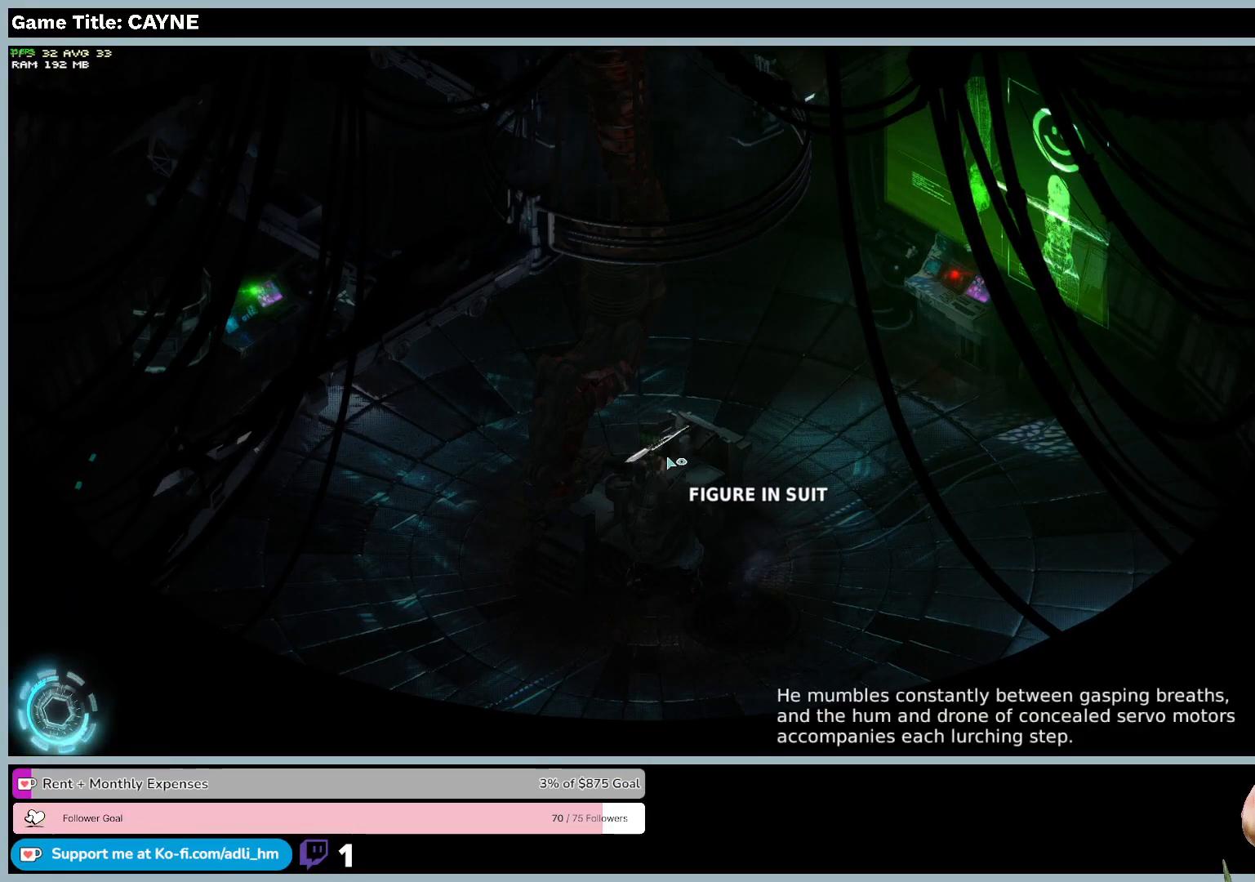
{"keys": [], "mouse": [], "events": []}
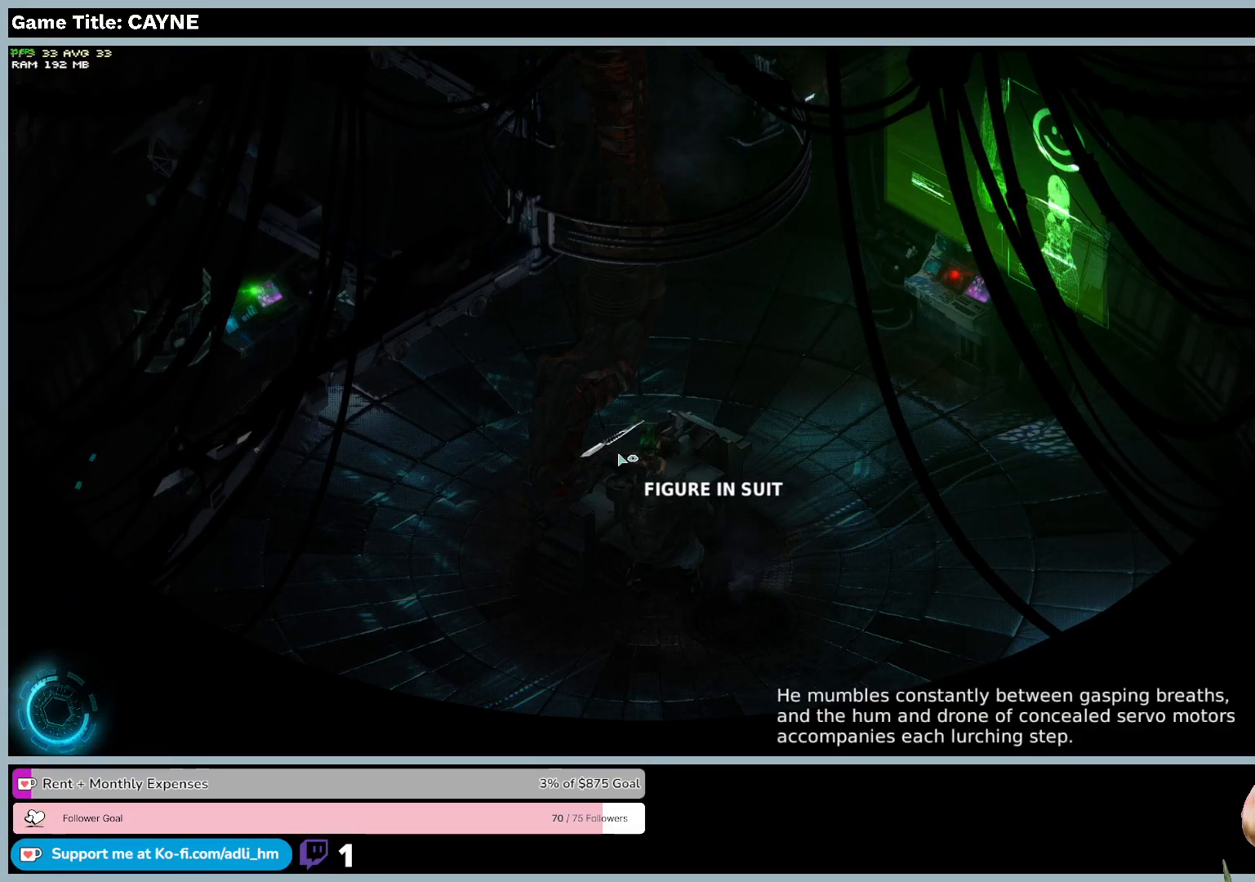
{"keys": [], "mouse": [], "events": []}
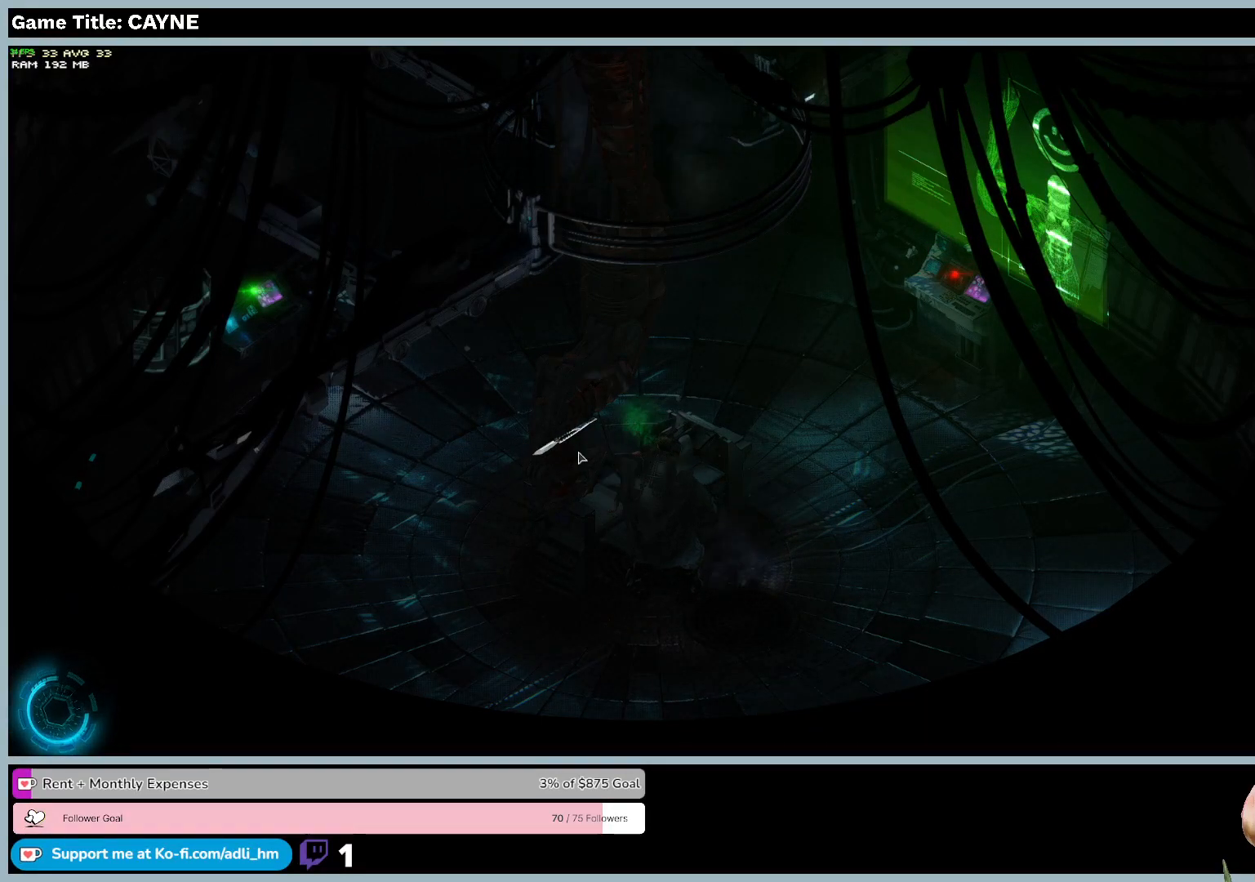
{"keys": [], "mouse": [], "events": []}
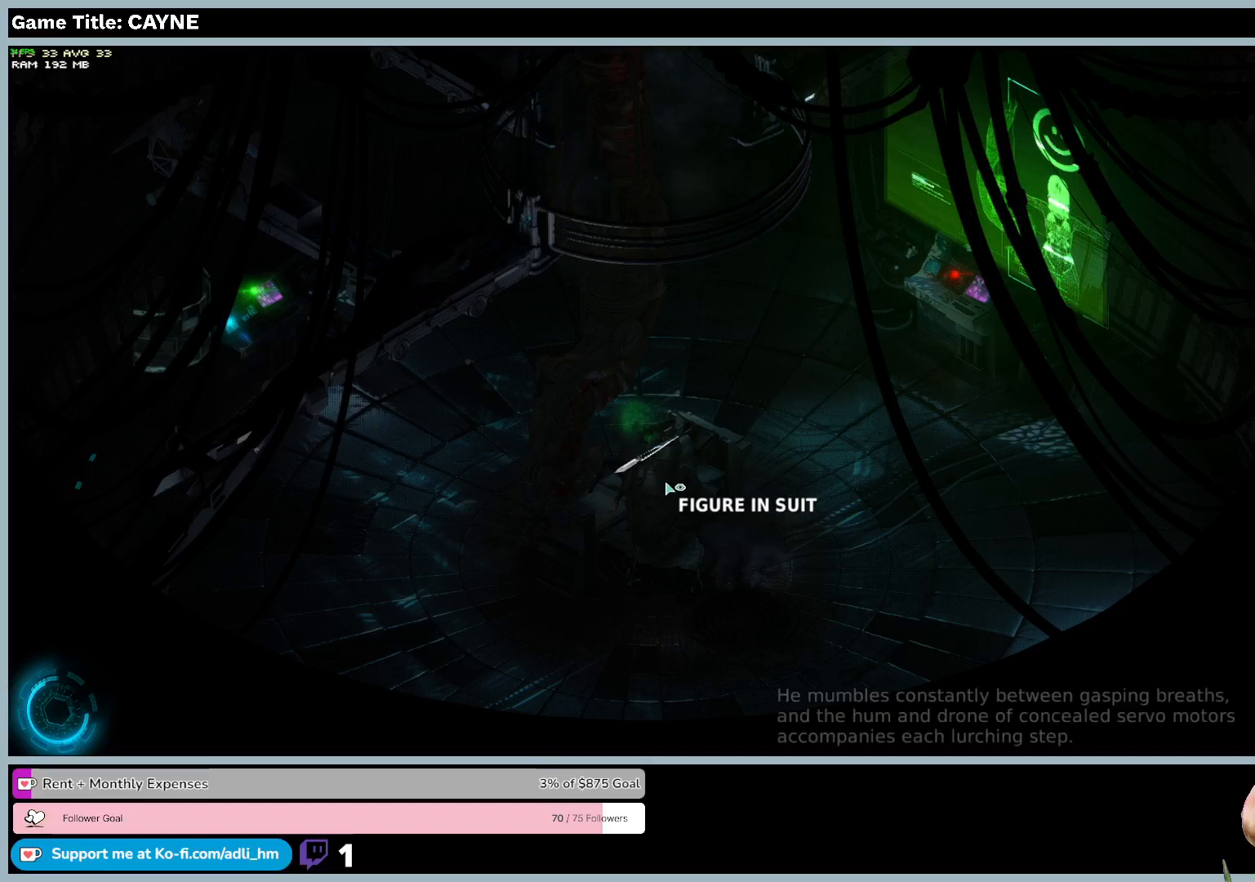
{"keys": [], "mouse": ["left"], "events": [[333, "mouse_left", "down"]]}
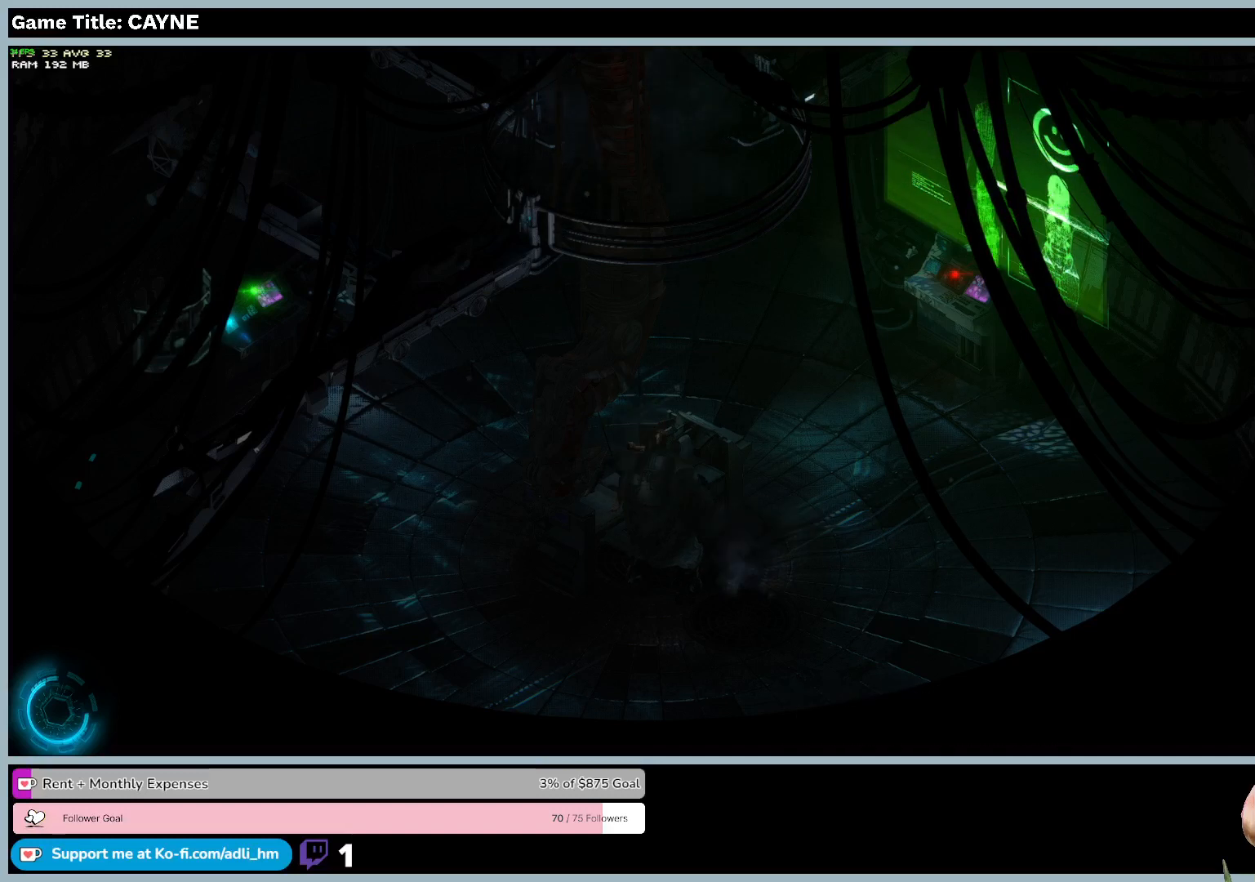
{"keys": [], "mouse": [], "events": [[133, "mouse_left", "up"]]}